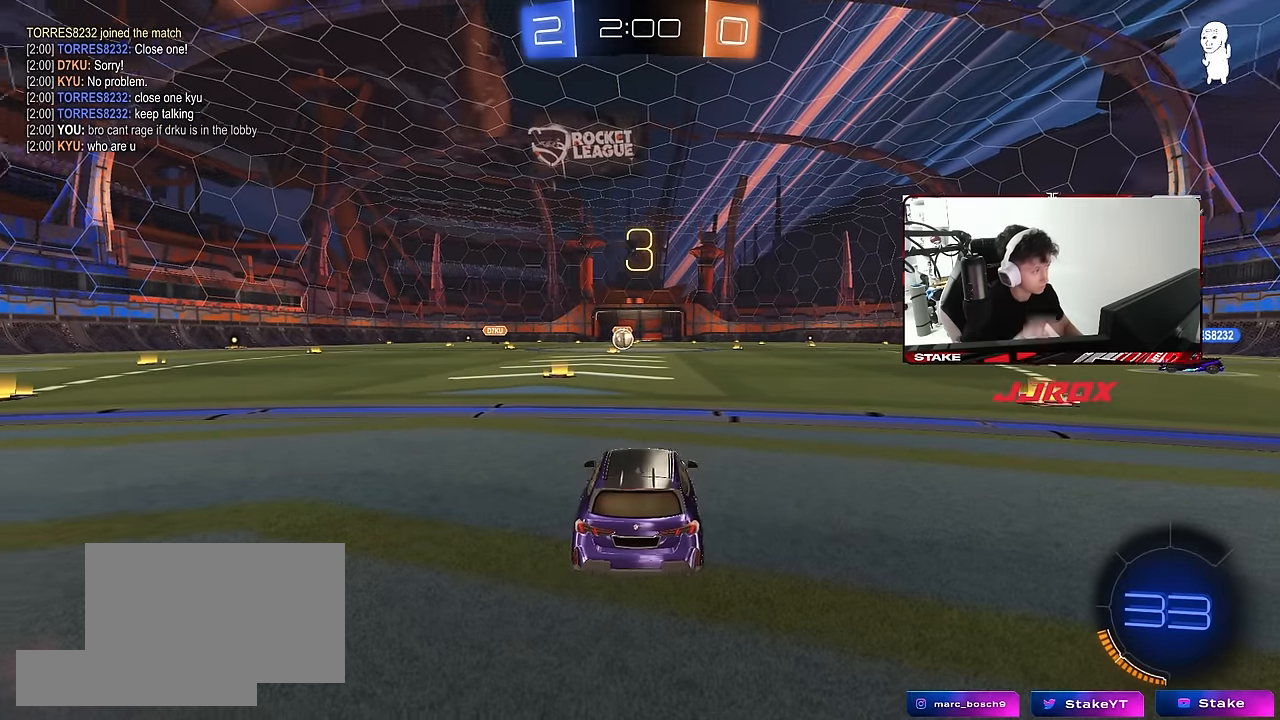
Gameplay with keyboard and mouse; each line is a JSON object with the keys and mouse buttons held at the frame after it. "events" lists presses ("down") and releases ("up") of "1", "2", "3", "4", "5", "a", "alt", "c", "caps_lock", "ctrl", "d", "e", "f", "g", "q", "r", "s", "shift", "space", "t", "tab", "v", "w", "x", "z", "mouse_left", "mouse_wheel" and "mouse_right" between this image and that frame as [ms after this image, input, new state], when the widget could be followed in between. "mouse_left", "mouse_wheel", "mouse_right" = the "left", "wheel", "right" buttons of the "mouse" list. No other keys are recorded. "wheel" means that the mouse wheel is clicked or scrolled. "mouse_move" is the direction in which the mouse moves at that frame (one of eight, or "still"), when it could be read.
{"keys": [], "mouse": [], "mouse_move": "up-right"}
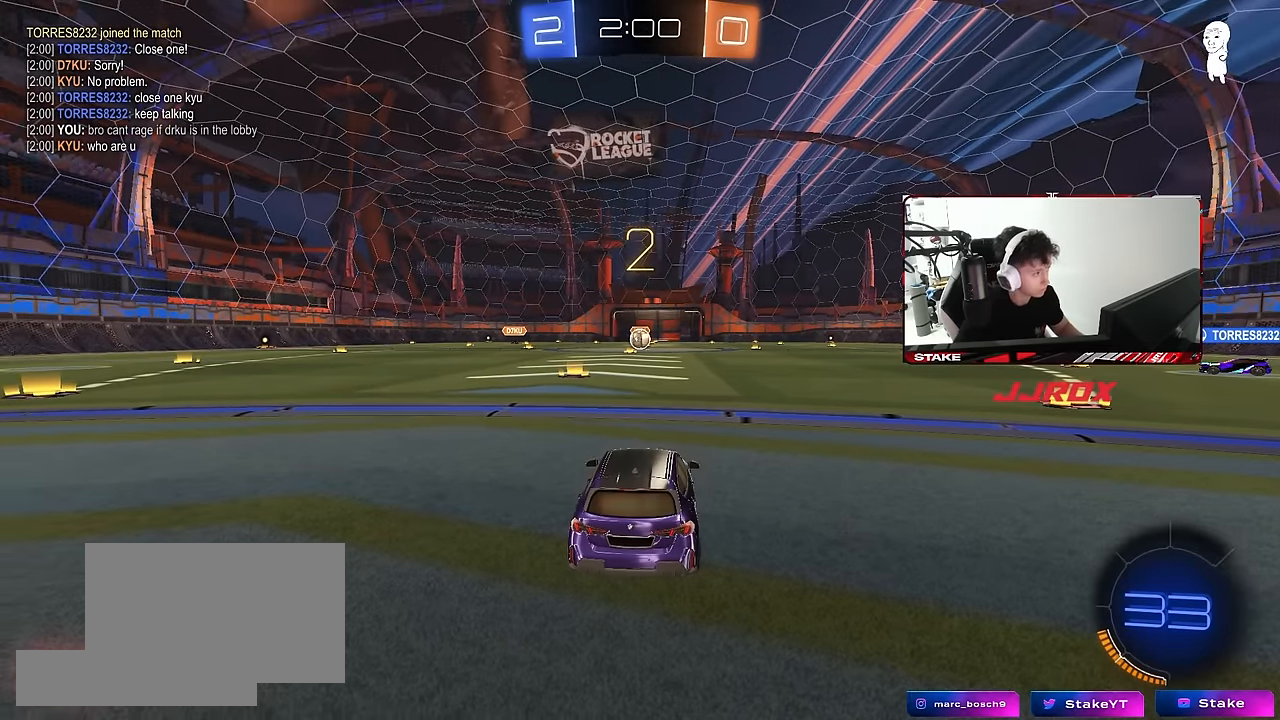
{"keys": ["tab", "w"], "mouse": [], "mouse_move": "up", "events": [[166, "tab", "down"], [316, "mouse_wheel", "down"], [367, "mouse_wheel", "up"], [400, "w", "down"]]}
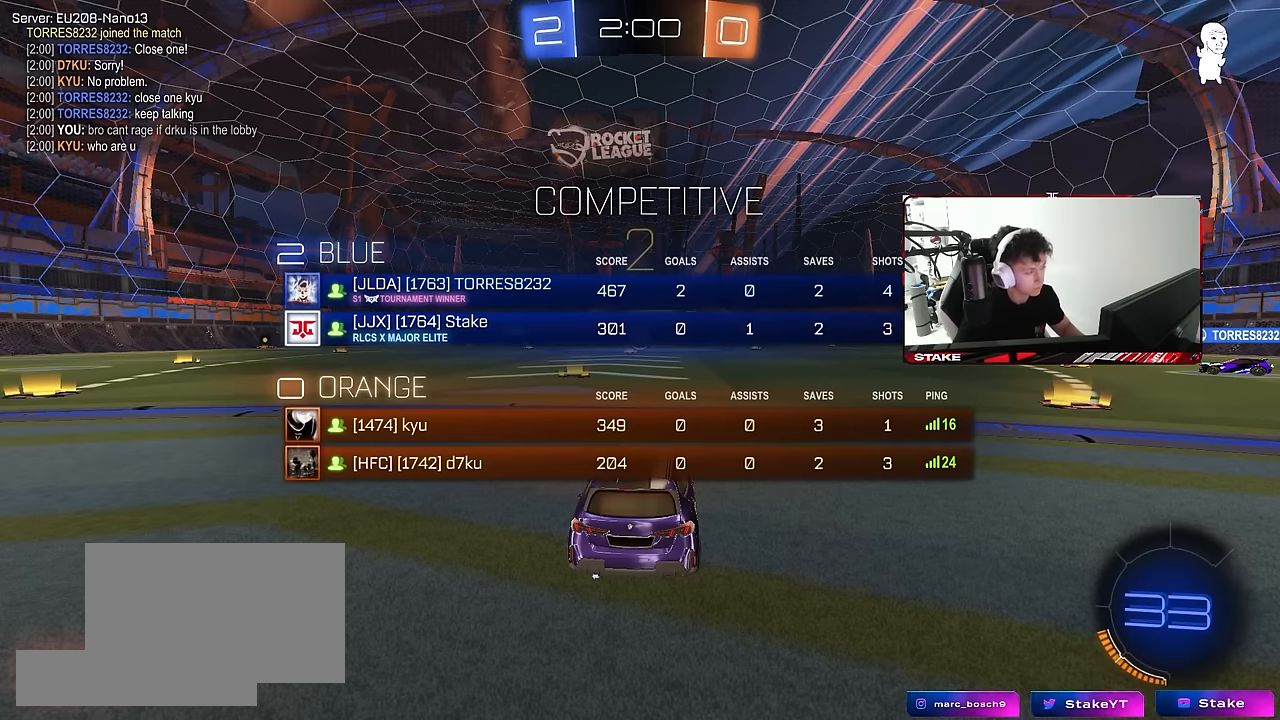
{"keys": ["tab", "w"], "mouse": [], "mouse_move": "left", "events": []}
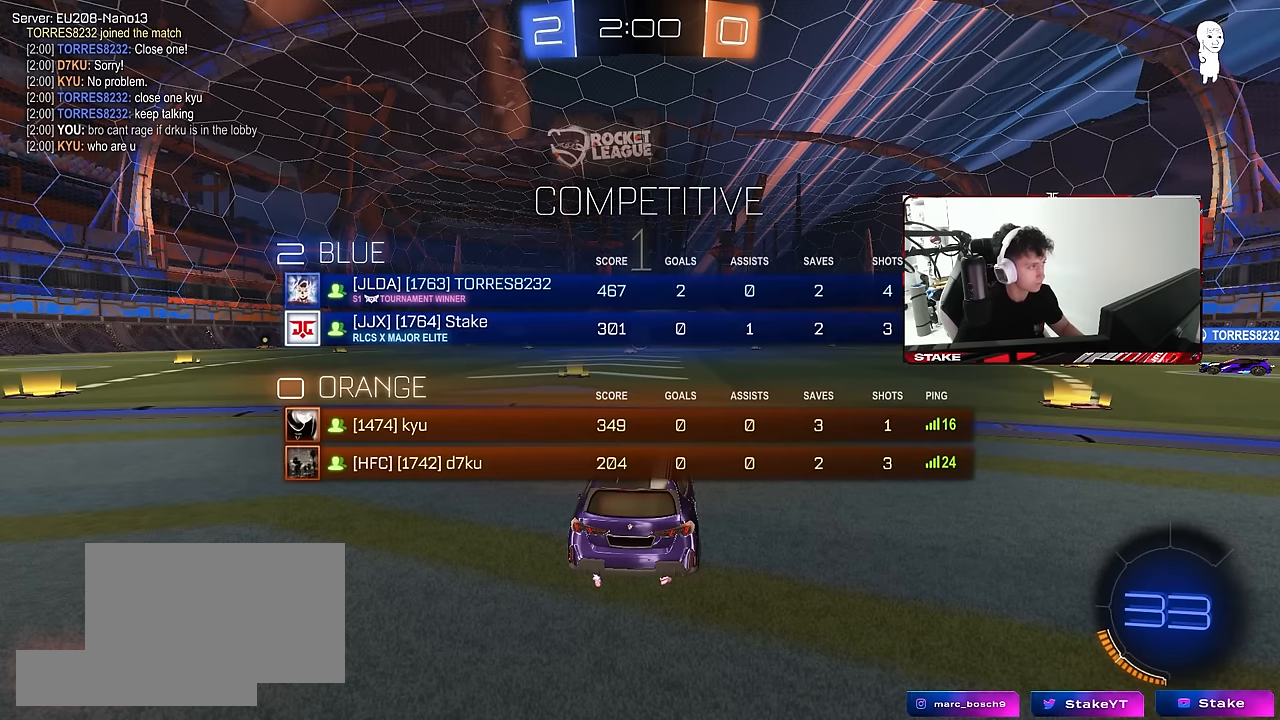
{"keys": ["w"], "mouse": ["left"], "mouse_move": "down-left", "events": [[17, "tab", "up"], [350, "mouse_left", "down"]]}
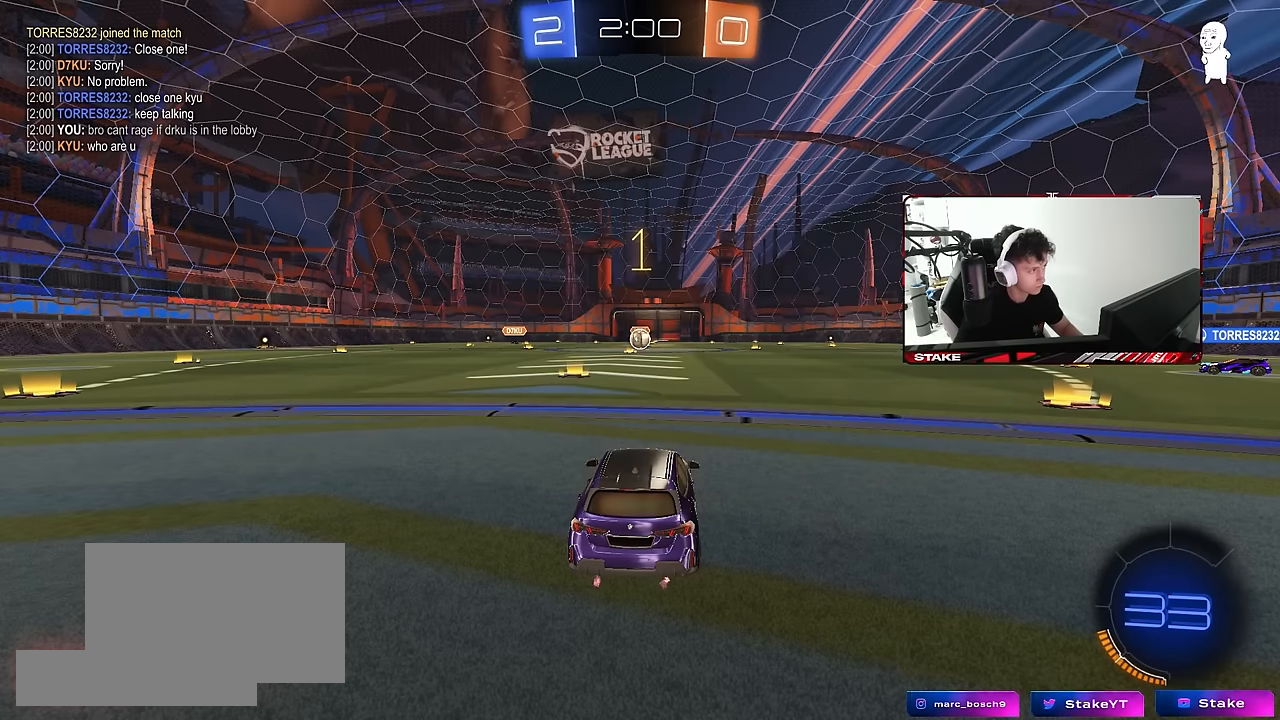
{"keys": ["a", "s", "shift"], "mouse": ["left", "right"], "mouse_move": "down-left", "events": [[217, "d", "down"], [317, "d", "up"], [317, "mouse_right", "down"], [367, "a", "down"], [367, "shift", "down"], [417, "mouse_right", "up"], [450, "mouse_right", "down"], [450, "s", "down"], [450, "w", "up"]]}
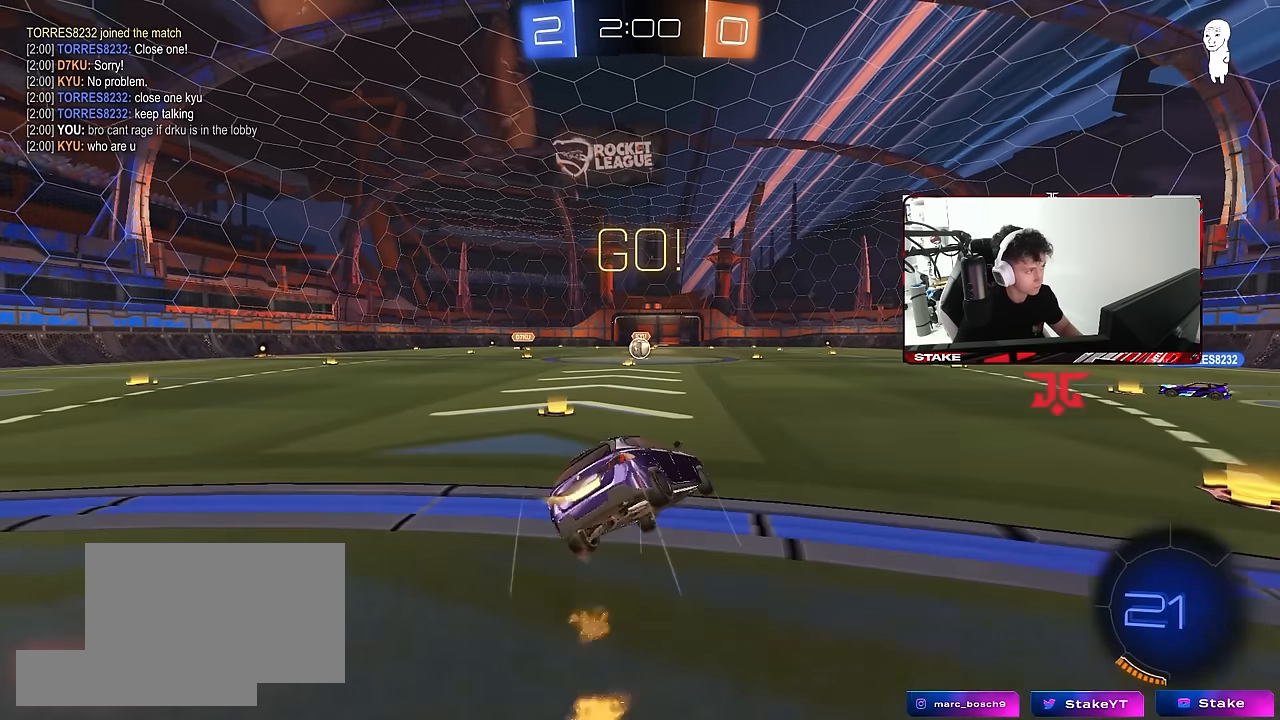
{"keys": ["a", "shift"], "mouse": ["left"], "mouse_move": "left", "events": [[50, "mouse_left", "up"], [50, "mouse_right", "up"], [434, "mouse_left", "down"], [434, "s", "up"]]}
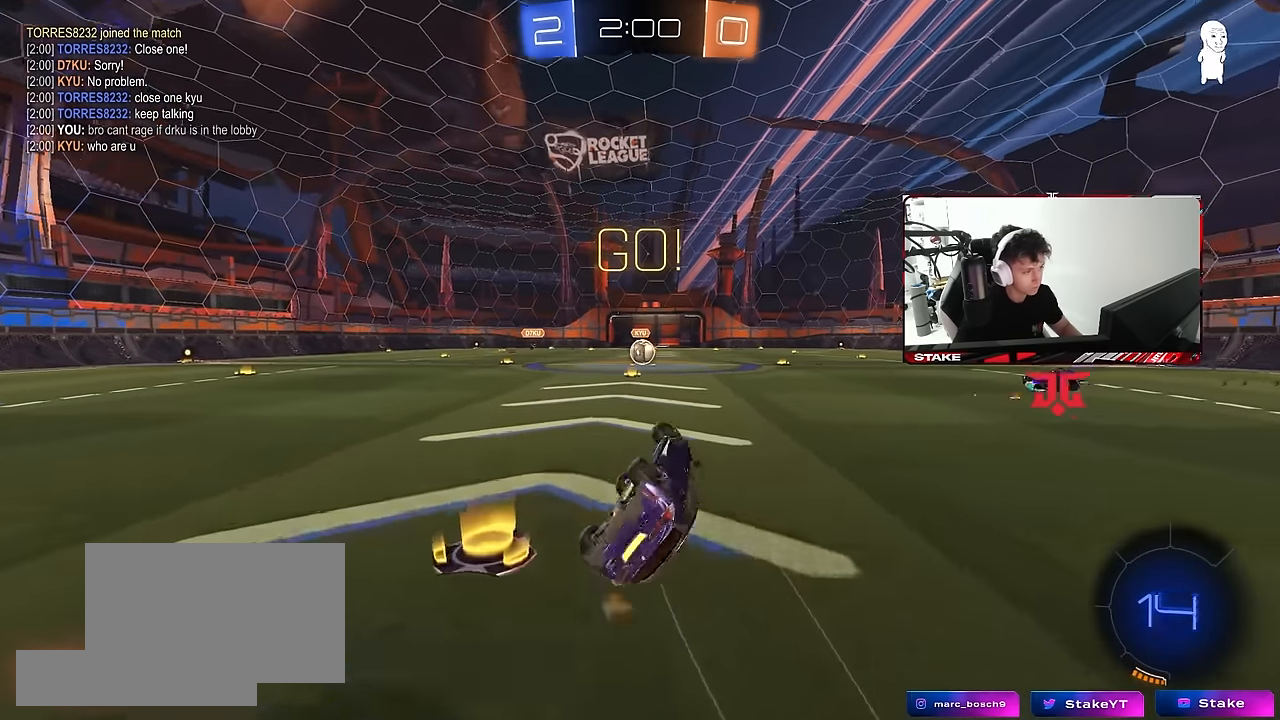
{"keys": ["w"], "mouse": [], "mouse_move": "still", "events": [[17, "s", "down"], [67, "mouse_left", "up"], [200, "shift", "up"], [250, "s", "up"], [300, "a", "up"], [484, "w", "down"]]}
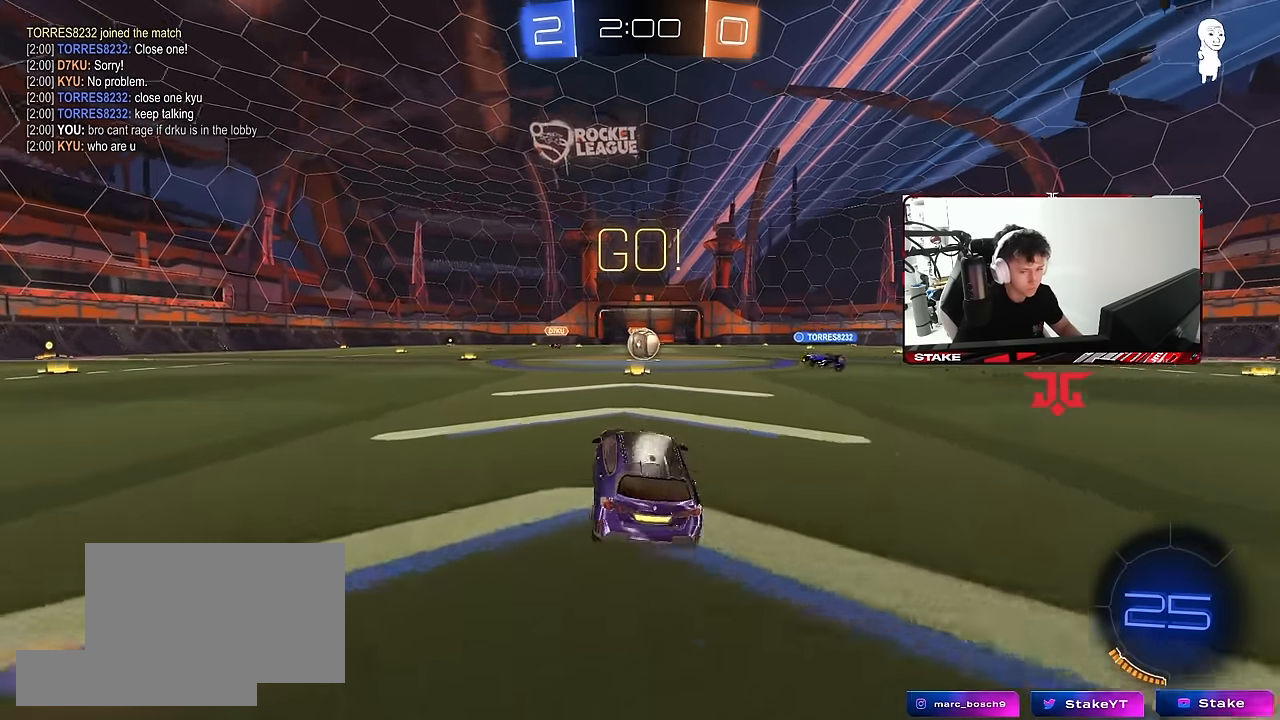
{"keys": ["d", "w"], "mouse": [], "mouse_move": "still", "events": [[317, "d", "down"], [367, "d", "up"], [500, "d", "down"]]}
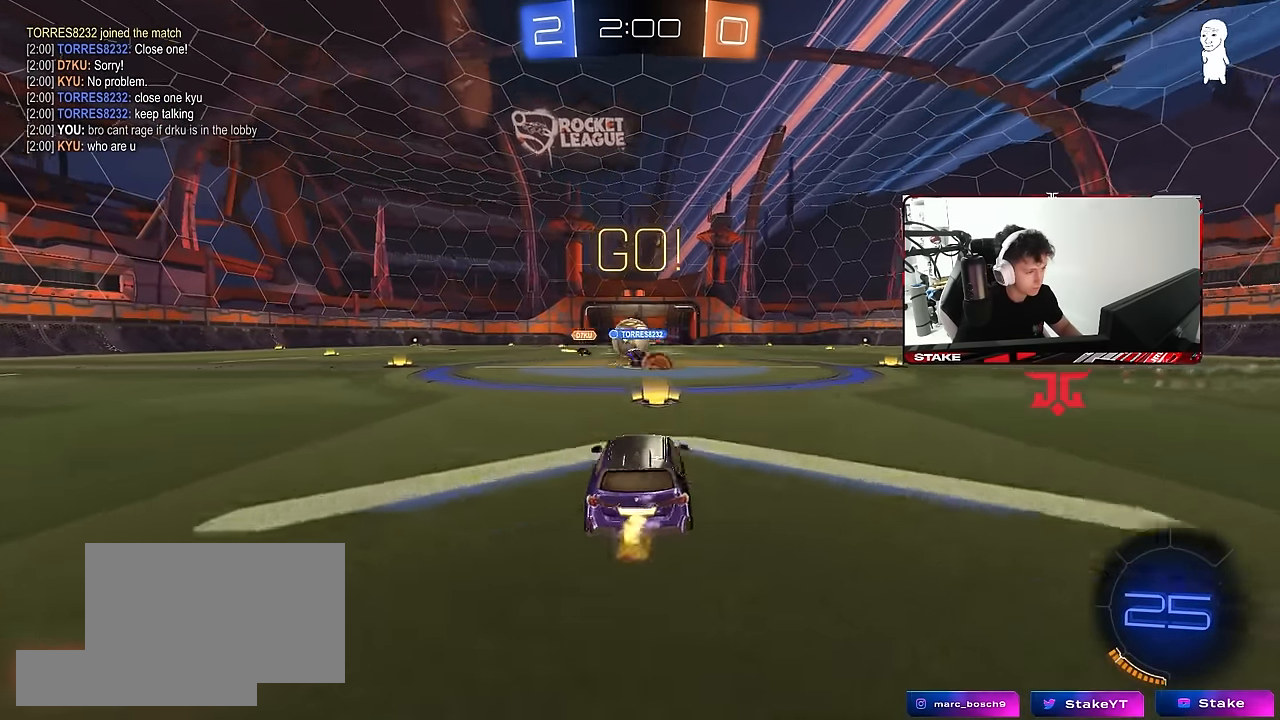
{"keys": ["a", "shift"], "mouse": [], "mouse_move": "still", "events": [[50, "mouse_left", "down"], [134, "a", "down"], [134, "d", "up"], [184, "mouse_left", "up"], [284, "d", "down"], [284, "shift", "down"], [384, "d", "up"], [384, "shift", "up"], [384, "w", "up"], [417, "shift", "down"]]}
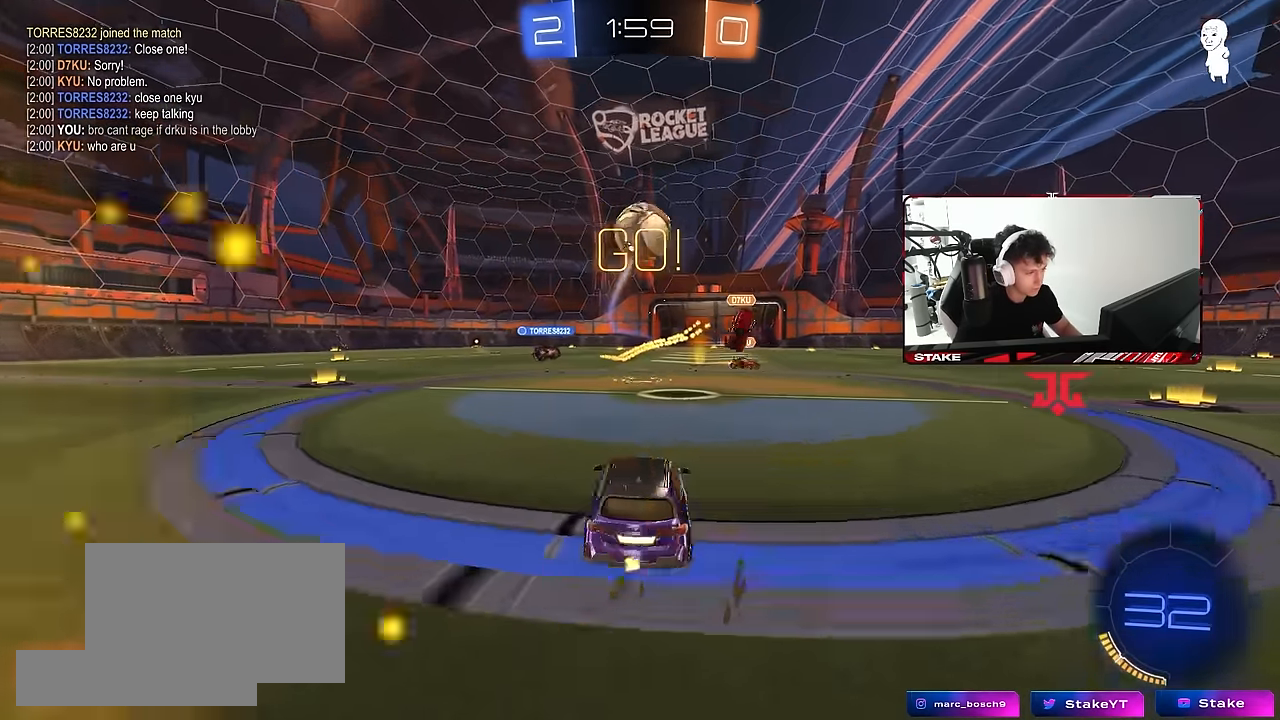
{"keys": ["a", "w"], "mouse": [], "mouse_move": "still", "events": [[67, "shift", "up"], [67, "w", "down"]]}
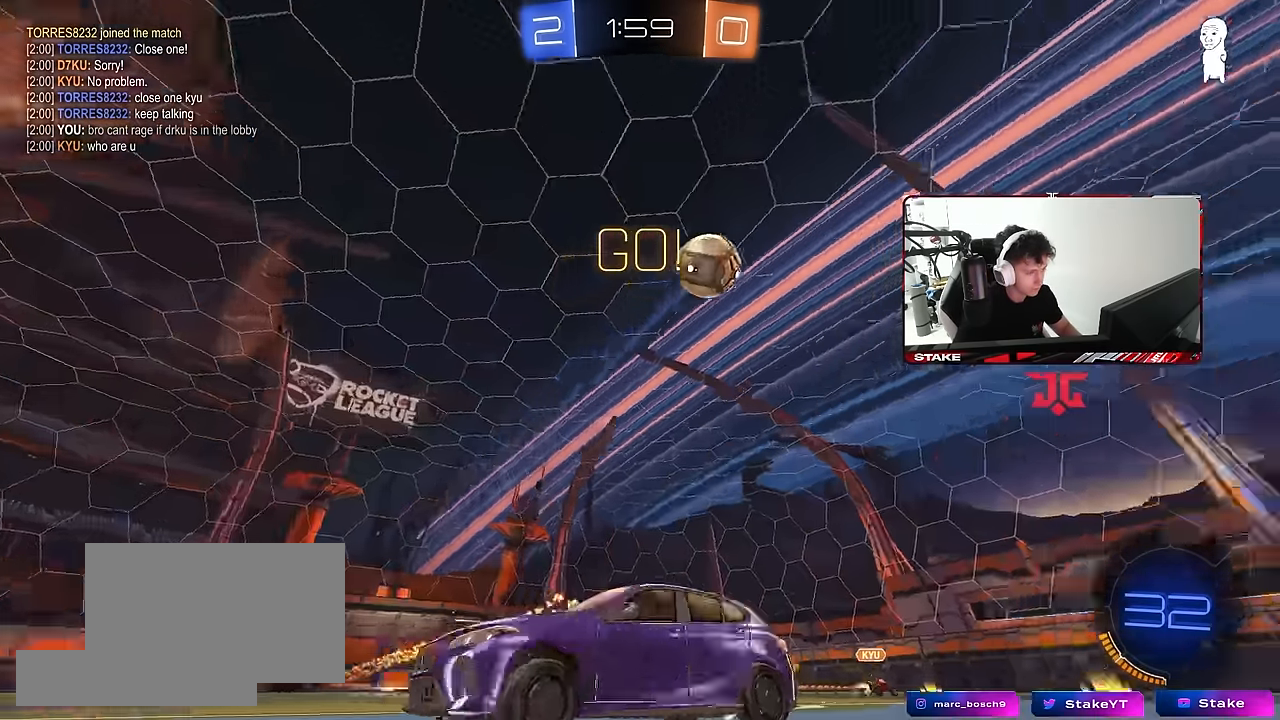
{"keys": ["a", "w"], "mouse": [], "mouse_move": "still", "events": [[267, "a", "up"], [367, "a", "down"]]}
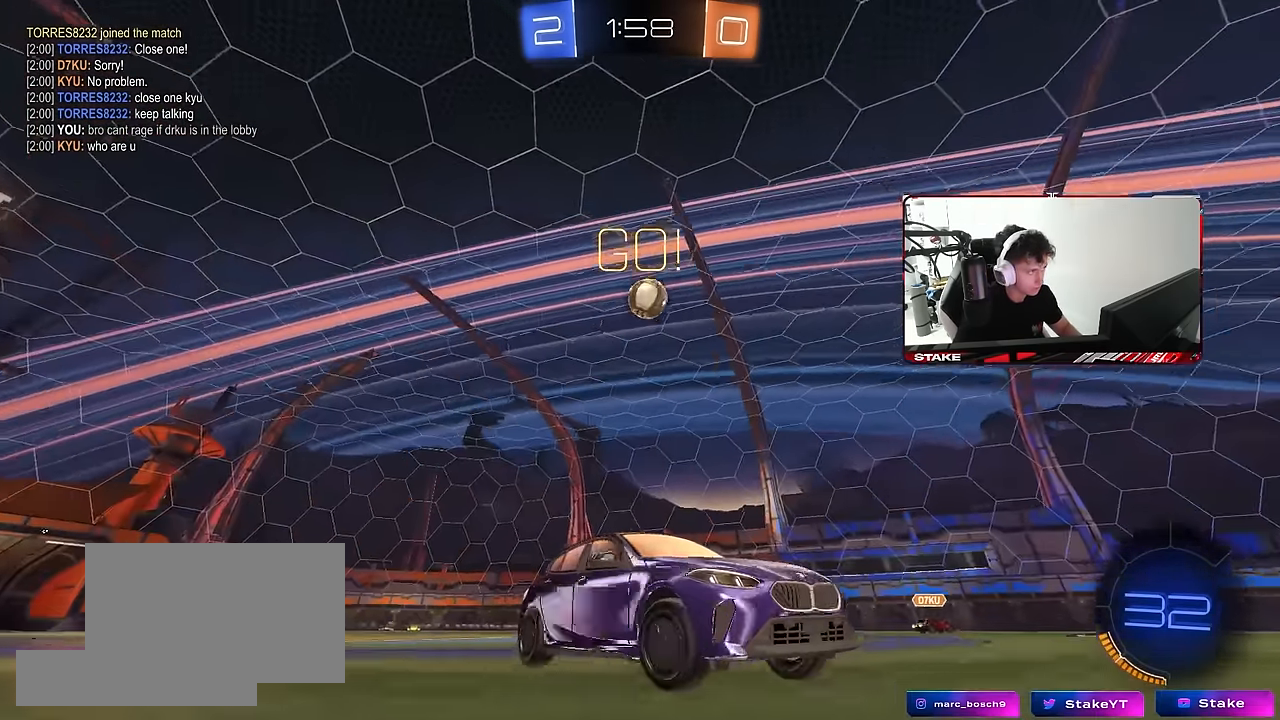
{"keys": ["w"], "mouse": [], "mouse_move": "still", "events": [[50, "a", "up"], [134, "a", "down"], [434, "a", "up"]]}
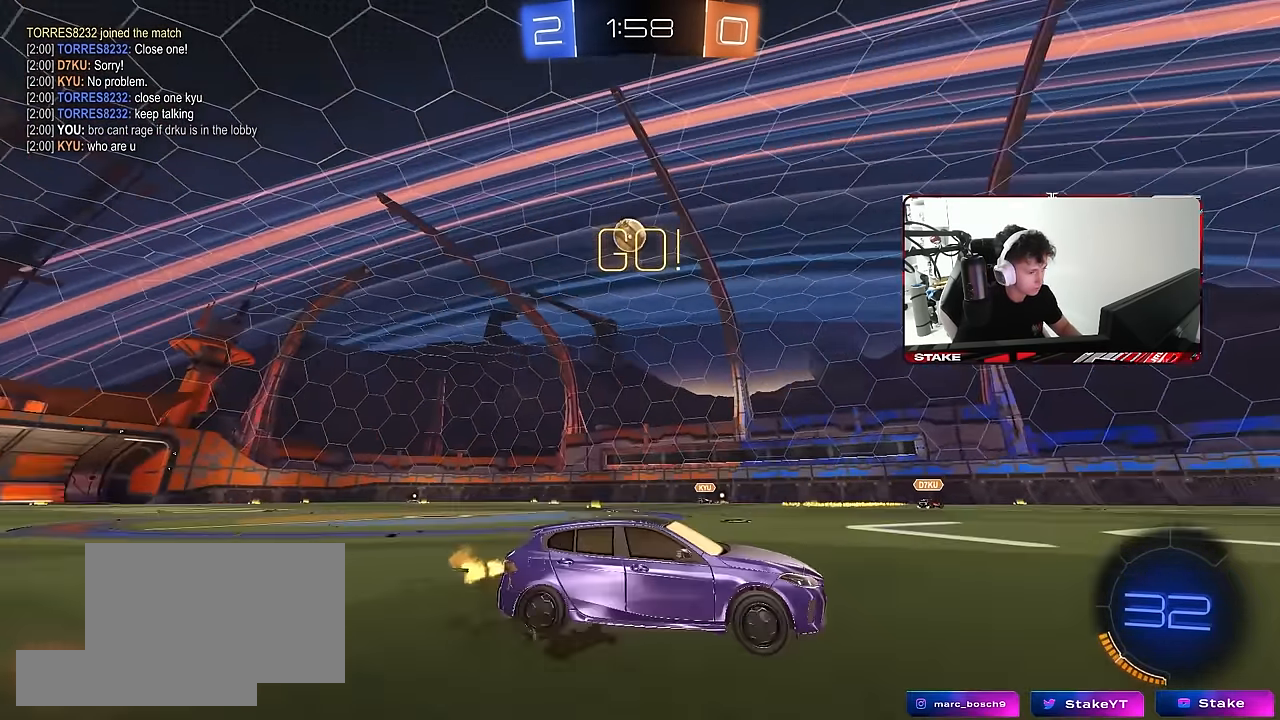
{"keys": ["a", "w"], "mouse": [], "mouse_move": "still", "events": [[150, "a", "down"]]}
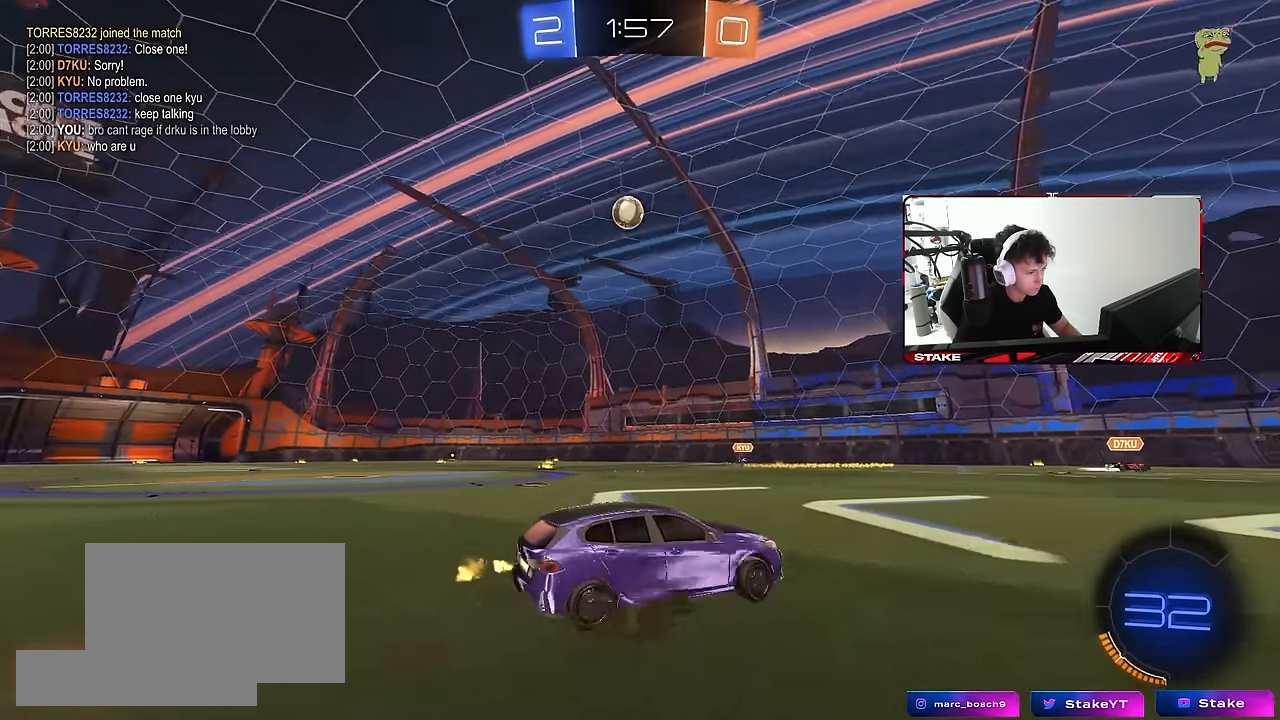
{"keys": ["d", "w"], "mouse": [], "mouse_move": "still", "events": [[134, "a", "up"], [134, "d", "down"], [217, "shift", "down"], [317, "shift", "up"]]}
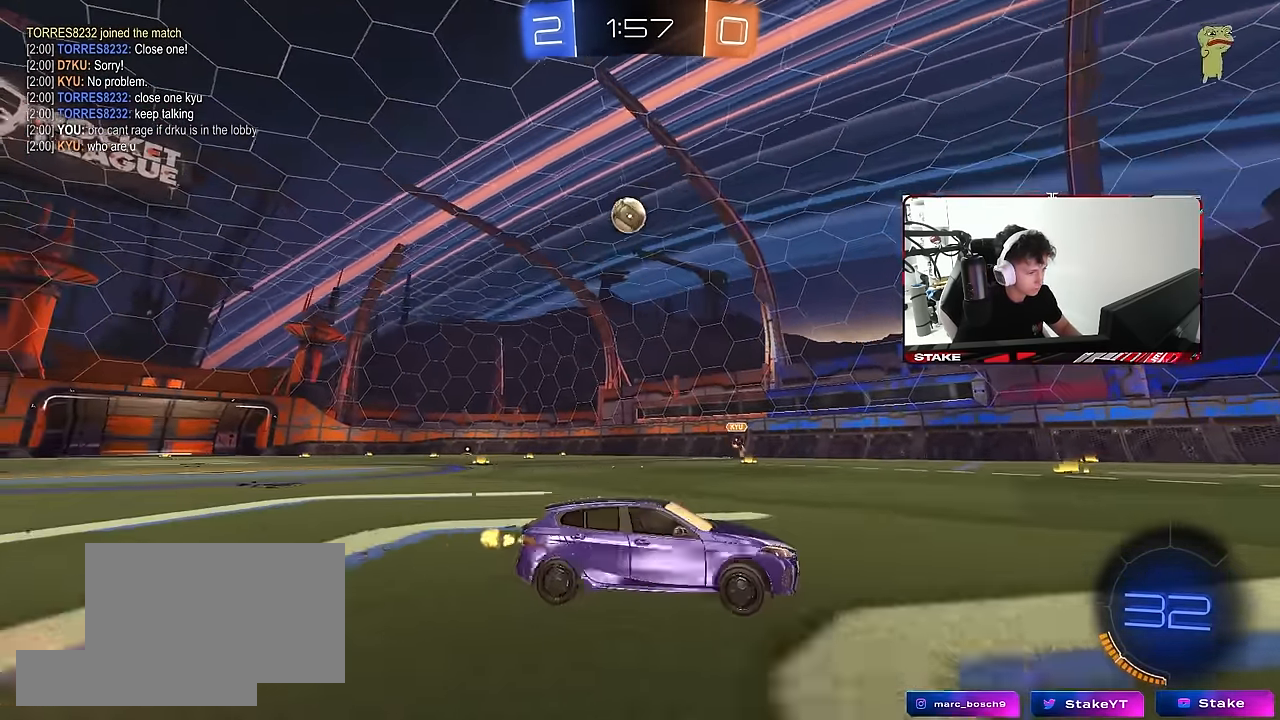
{"keys": ["a"], "mouse": [], "mouse_move": "still", "events": [[383, "a", "down"], [383, "d", "up"], [467, "w", "up"]]}
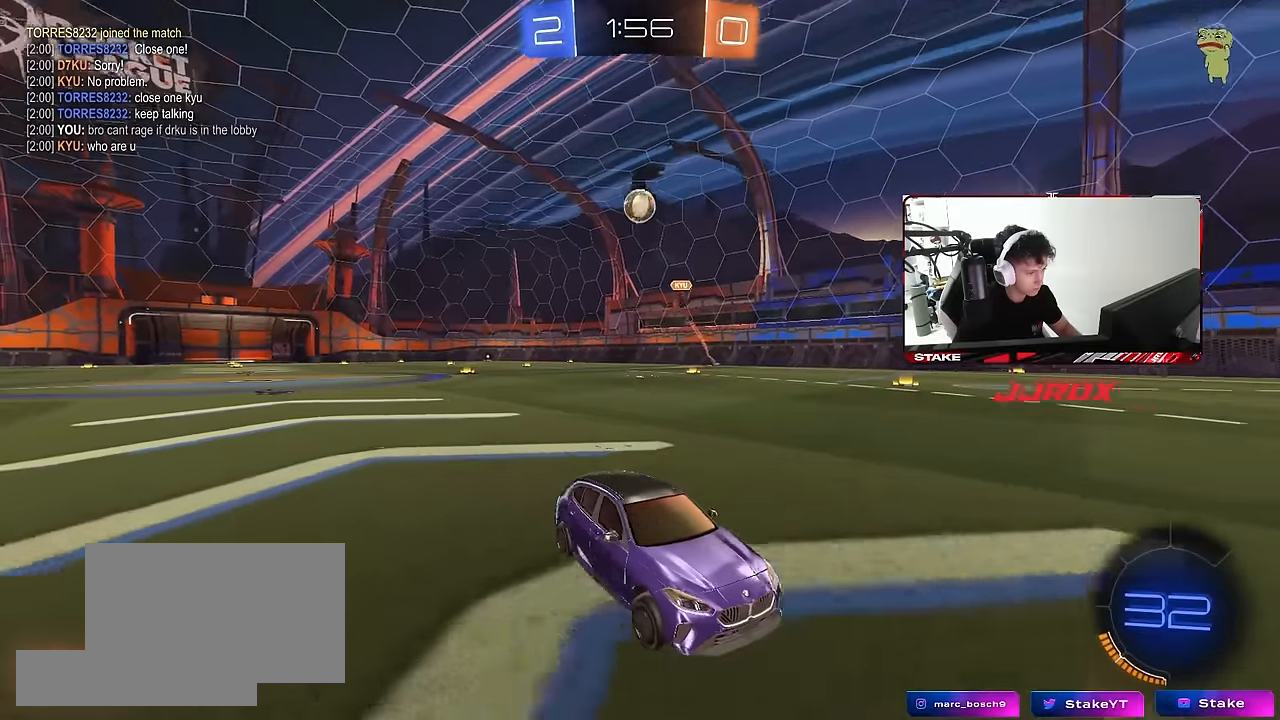
{"keys": ["a"], "mouse": [], "mouse_move": "still", "events": [[67, "a", "up"], [67, "w", "down"], [450, "a", "down"], [483, "w", "up"]]}
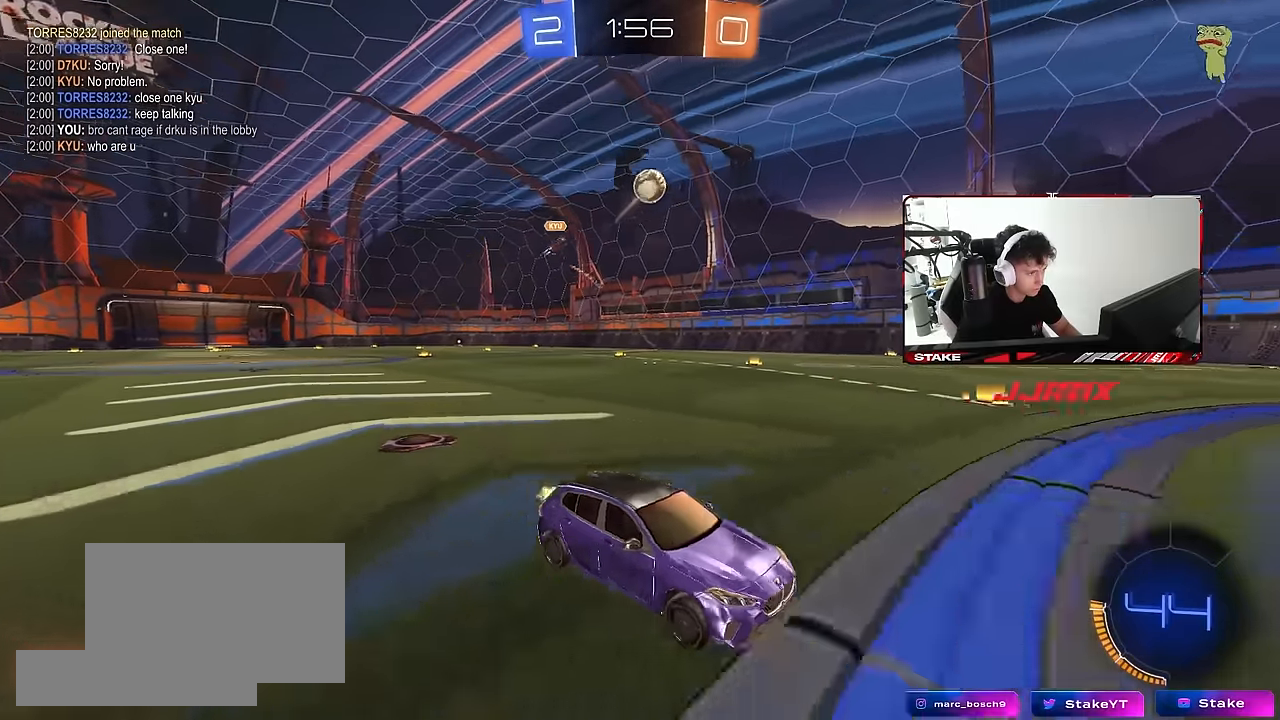
{"keys": [], "mouse": ["left"], "mouse_move": "still", "events": [[133, "s", "down"], [267, "d", "down"], [267, "mouse_right", "down"], [317, "a", "up"], [367, "mouse_left", "down"], [417, "a", "down"], [417, "d", "up"], [500, "a", "up"], [500, "mouse_right", "up"], [500, "s", "up"]]}
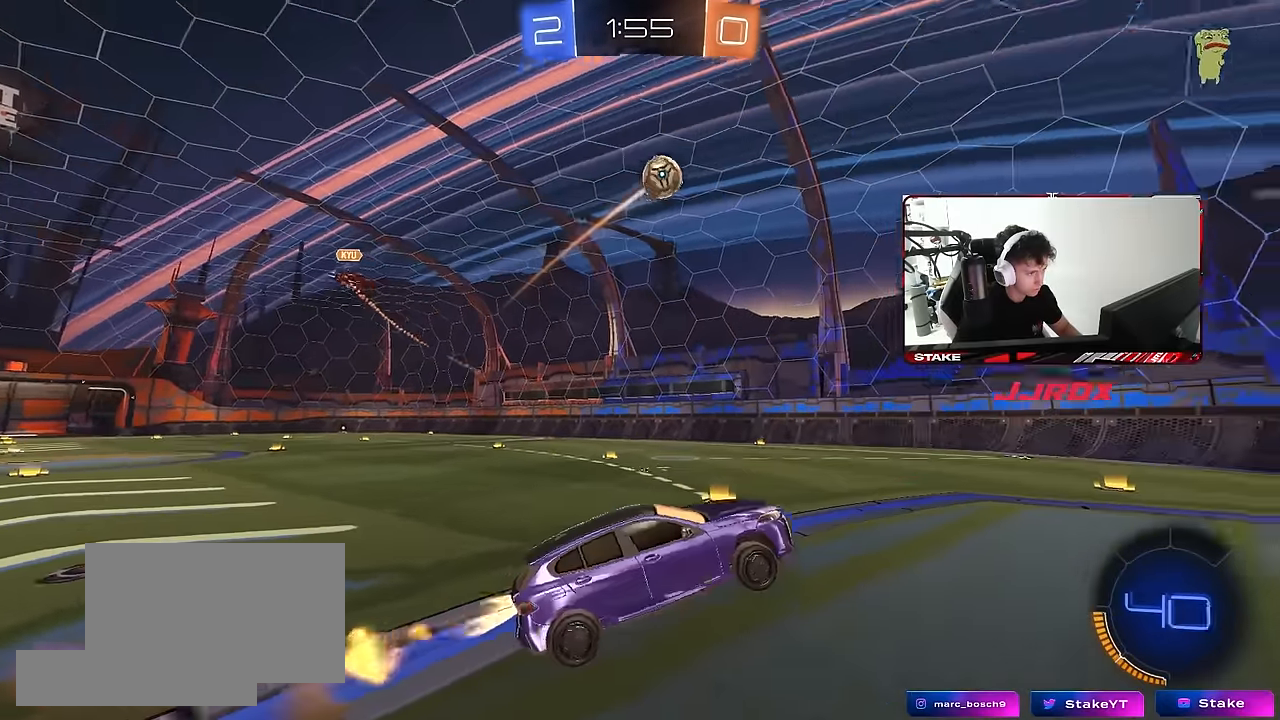
{"keys": ["d", "w"], "mouse": ["left"], "mouse_move": "still", "events": [[50, "mouse_left", "up"], [50, "mouse_right", "down"], [100, "a", "down"], [100, "s", "down"], [100, "shift", "down"], [150, "mouse_left", "down"], [183, "s", "up"], [233, "a", "up"], [233, "d", "down"], [233, "mouse_right", "up"], [283, "shift", "up"], [417, "w", "down"]]}
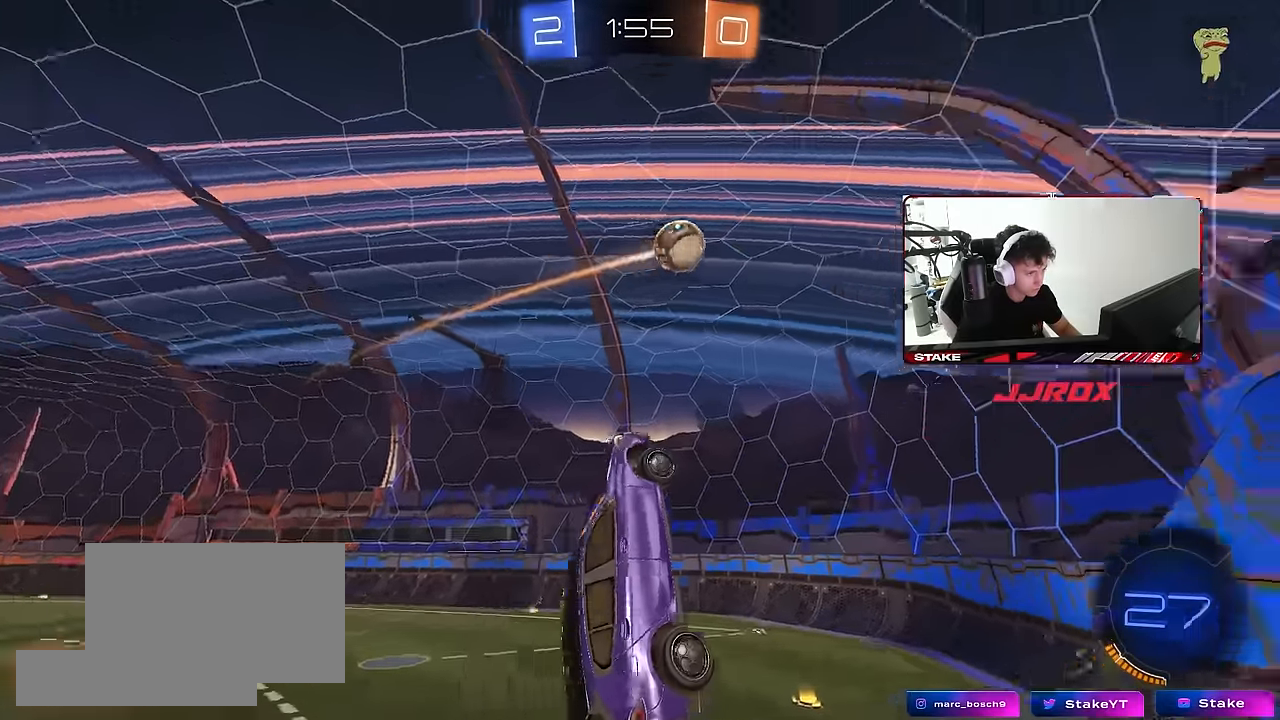
{"keys": [], "mouse": [], "mouse_move": "still", "events": [[17, "d", "up"], [67, "mouse_left", "up"], [67, "w", "up"], [250, "mouse_left", "down"], [300, "a", "down"], [300, "s", "down"], [350, "shift", "down"], [433, "a", "up"], [433, "mouse_left", "up"], [433, "s", "up"], [433, "shift", "up"]]}
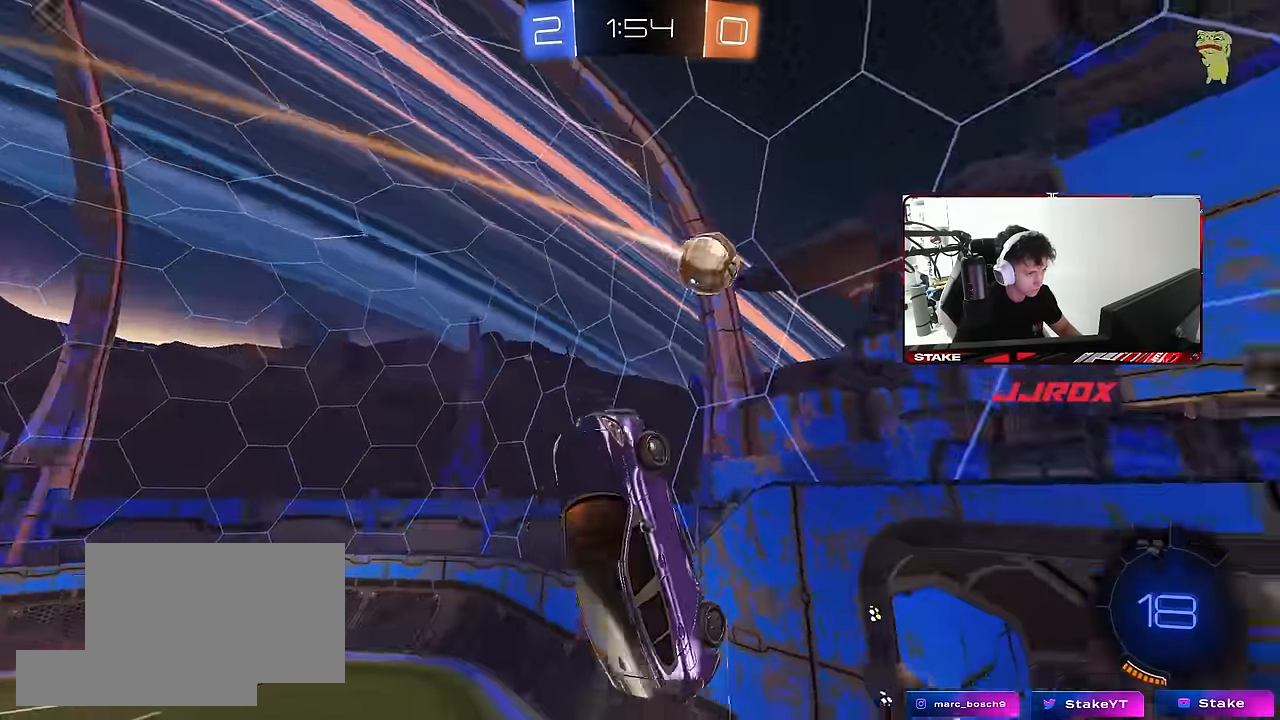
{"keys": ["a"], "mouse": [], "mouse_move": "still", "events": [[33, "a", "down"], [33, "mouse_left", "down"], [217, "d", "down"], [267, "d", "up"], [267, "w", "down"], [367, "d", "down"], [367, "w", "up"], [417, "a", "up"], [500, "a", "down"], [500, "d", "up"], [500, "mouse_left", "up"]]}
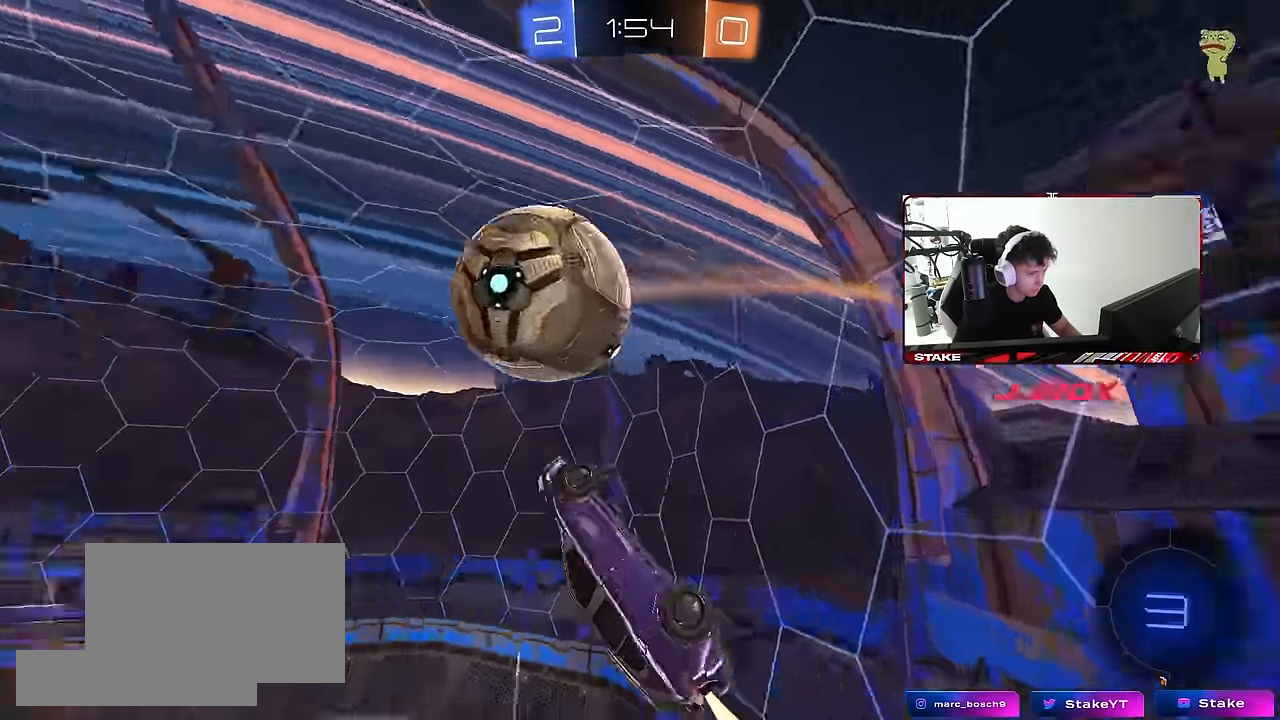
{"keys": [], "mouse": [], "mouse_move": "still", "events": [[150, "s", "down"], [183, "d", "down"], [233, "a", "up"], [233, "shift", "down"], [333, "s", "up"], [416, "d", "up"], [416, "shift", "up"]]}
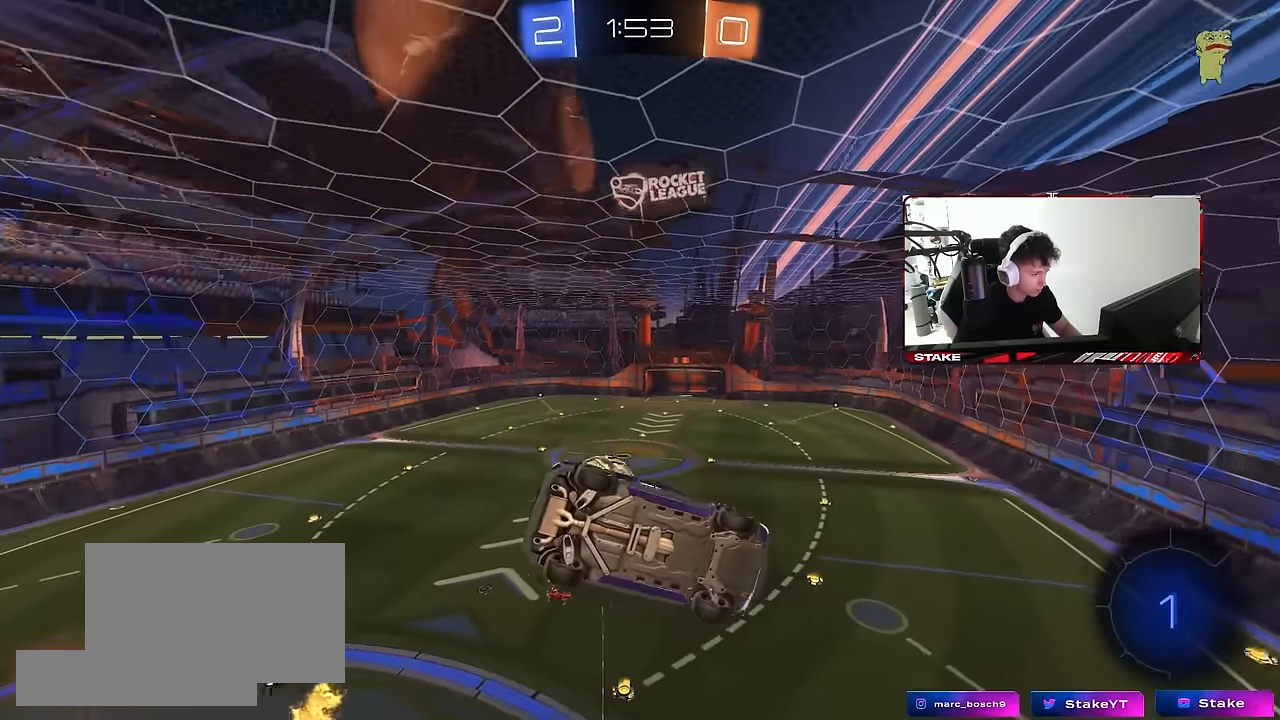
{"keys": ["d"], "mouse": [], "mouse_move": "still", "events": [[300, "a", "down"], [383, "a", "up"], [483, "d", "down"]]}
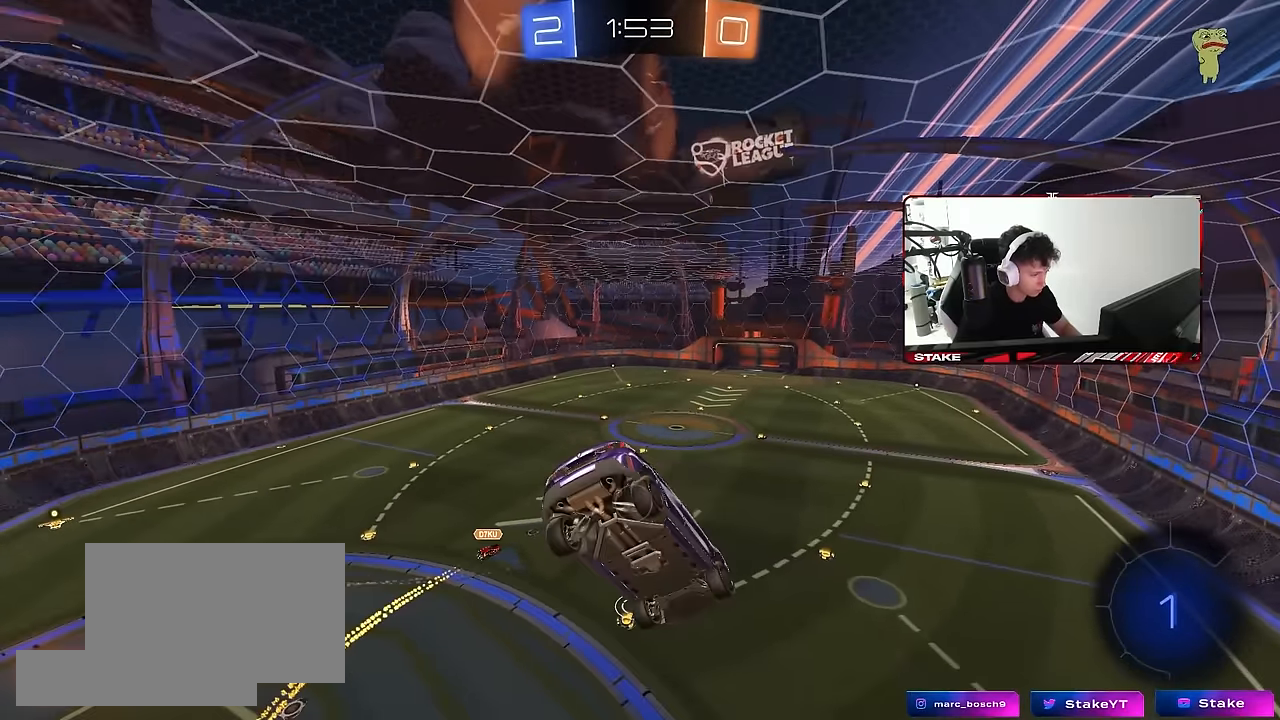
{"keys": [], "mouse": [], "mouse_move": "still", "events": [[83, "d", "up"], [316, "w", "down"], [366, "d", "down"], [400, "w", "up"], [450, "d", "up"]]}
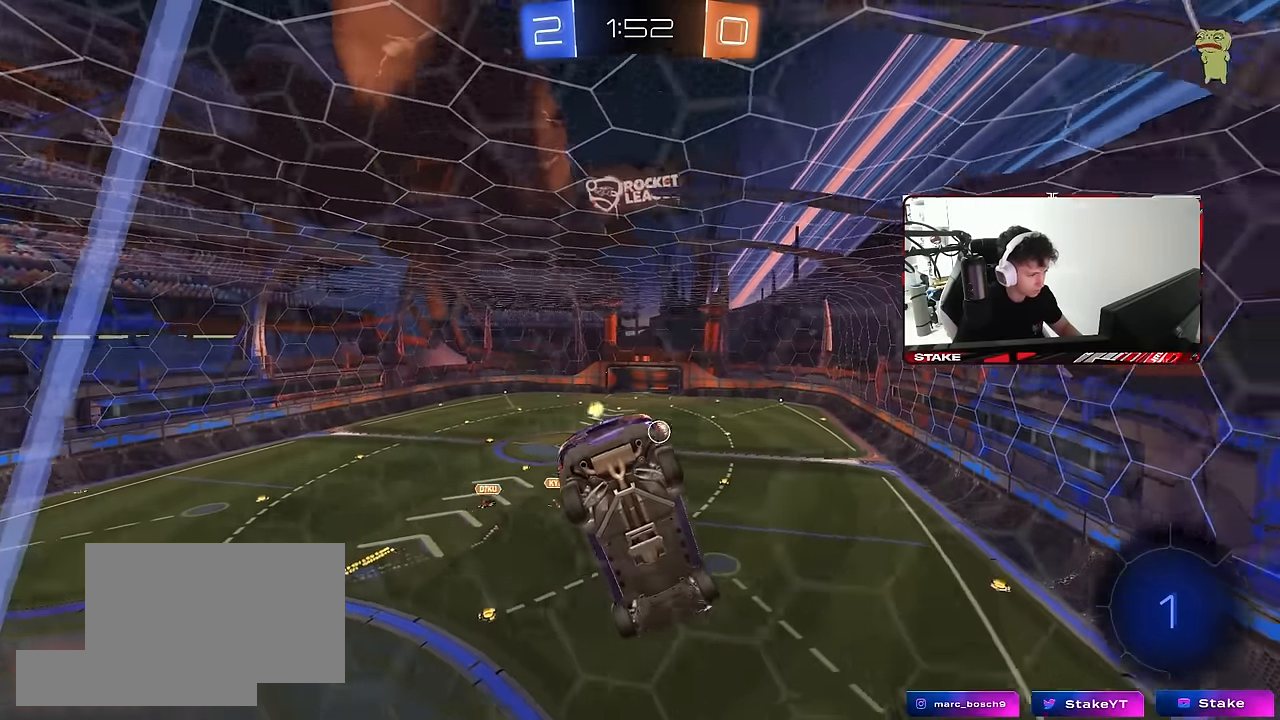
{"keys": ["w"], "mouse": [], "mouse_move": "still", "events": [[150, "d", "down"], [233, "d", "up"], [383, "w", "down"]]}
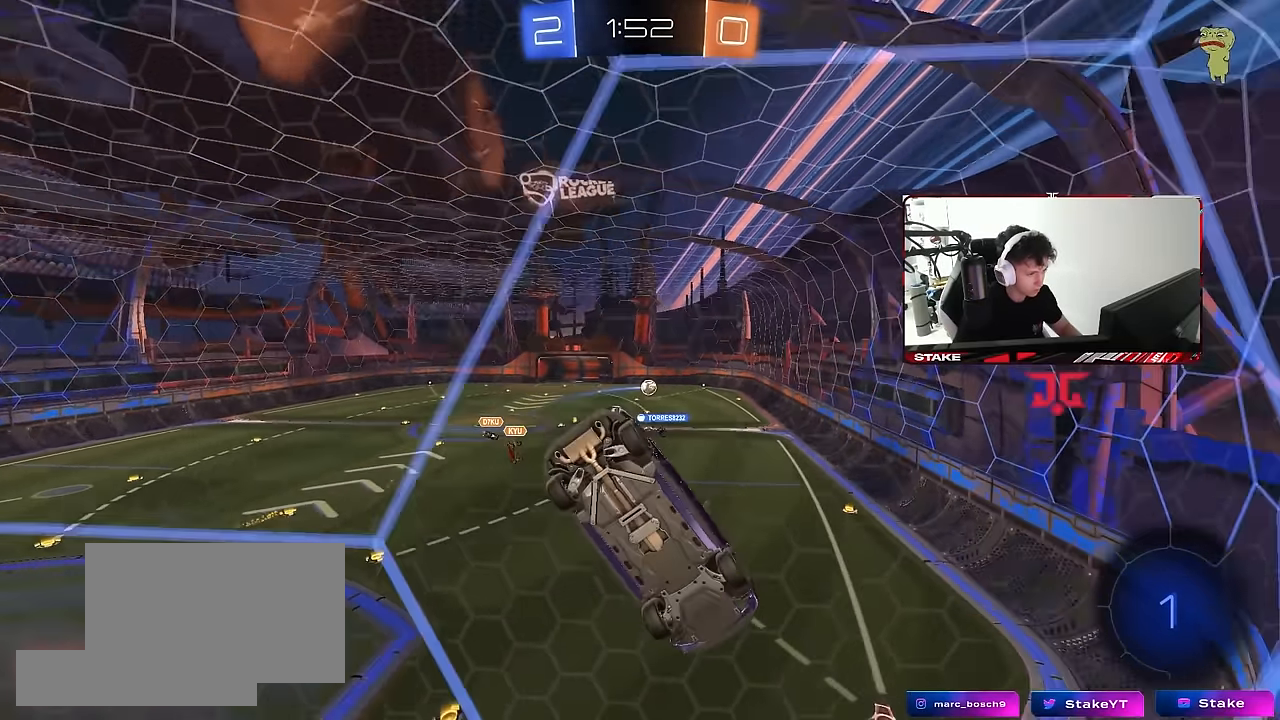
{"keys": ["w"], "mouse": [], "mouse_move": "still", "events": []}
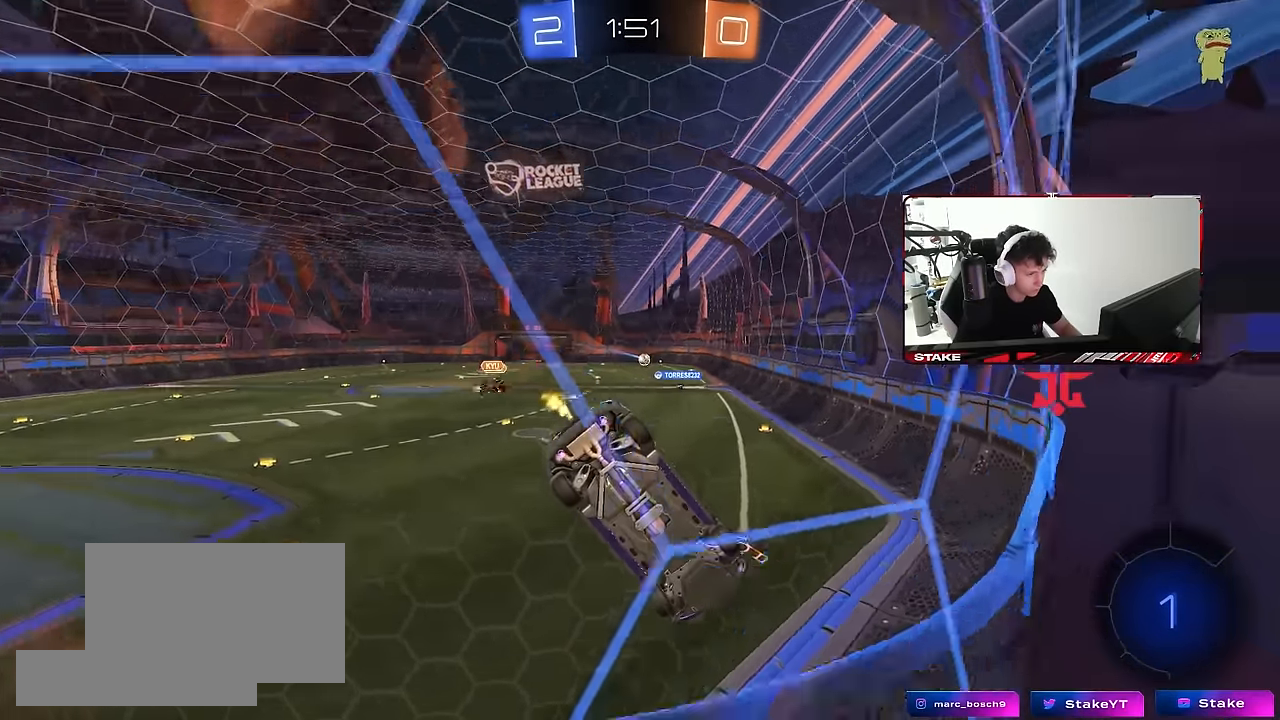
{"keys": ["a", "w"], "mouse": [], "mouse_move": "still", "events": [[450, "a", "down"]]}
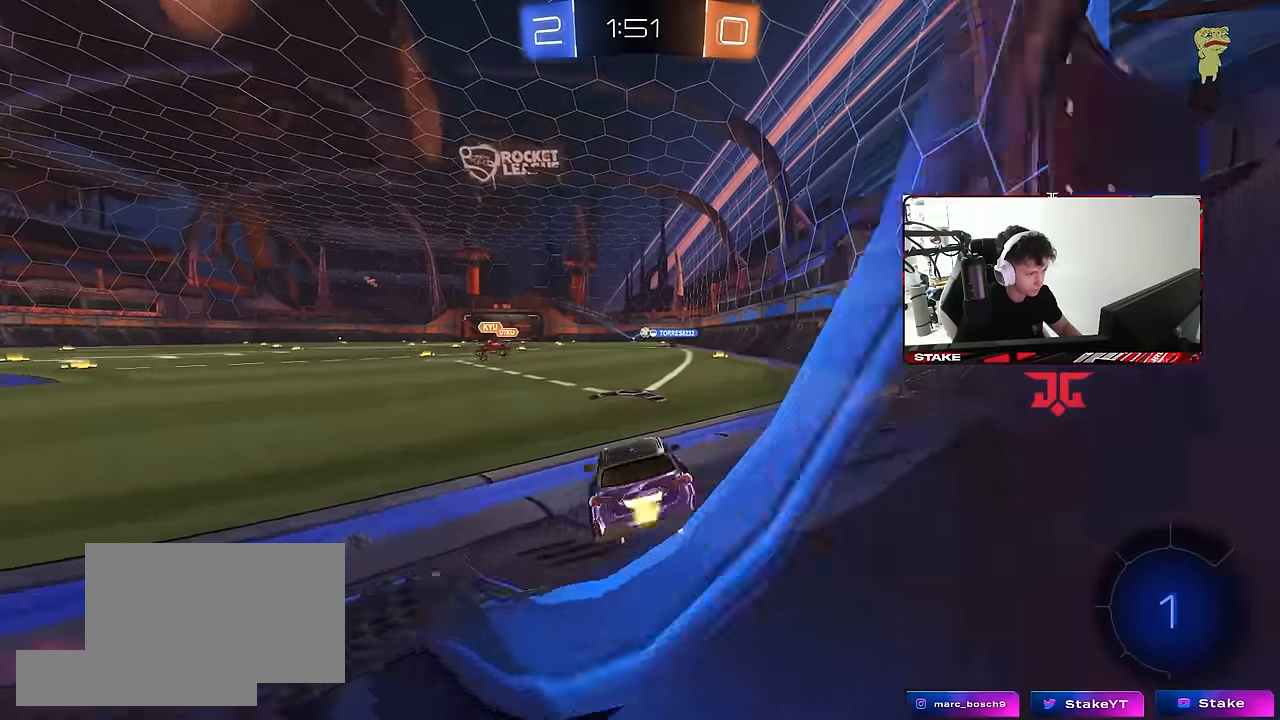
{"keys": ["d", "s", "shift"], "mouse": [], "mouse_move": "still", "events": [[150, "a", "up"], [150, "mouse_right", "down"], [183, "d", "down"], [183, "shift", "down"], [233, "mouse_right", "up"], [283, "mouse_right", "down"], [283, "s", "down"], [283, "w", "up"], [466, "mouse_right", "up"]]}
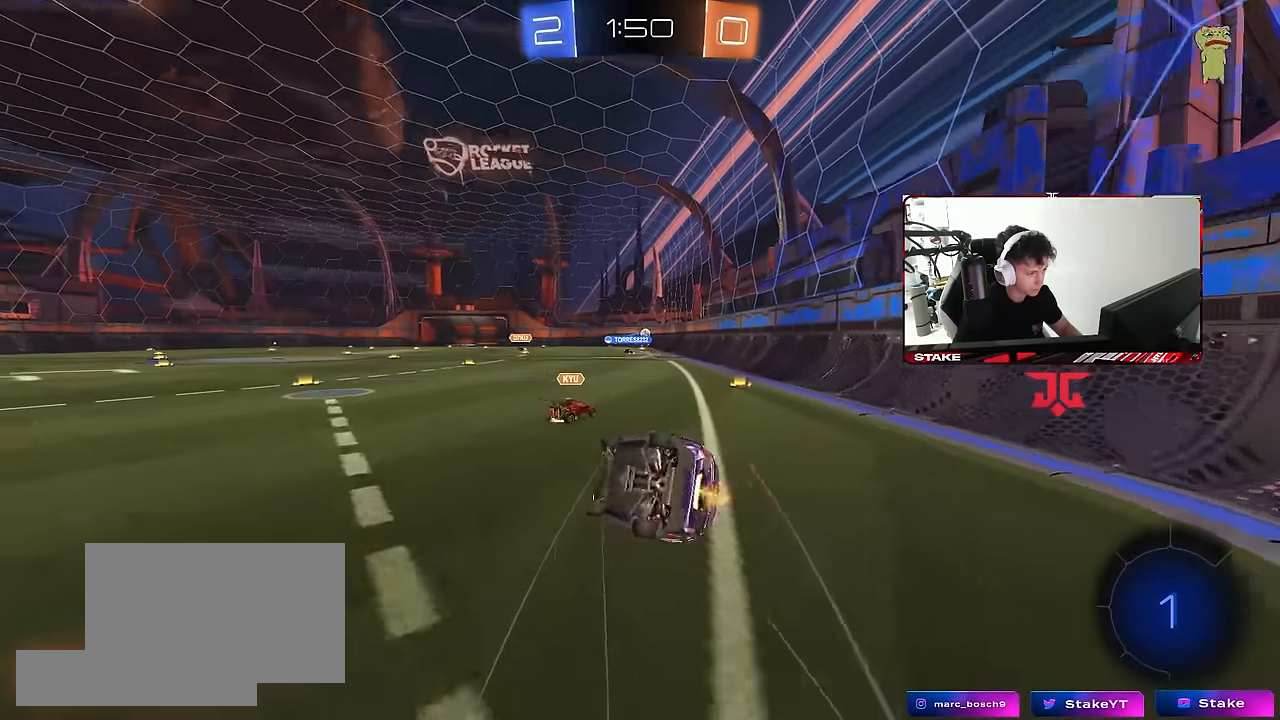
{"keys": ["d", "s", "shift"], "mouse": [], "mouse_move": "still", "events": [[116, "mouse_left", "down"], [250, "s", "up"], [300, "s", "down"], [483, "mouse_left", "up"]]}
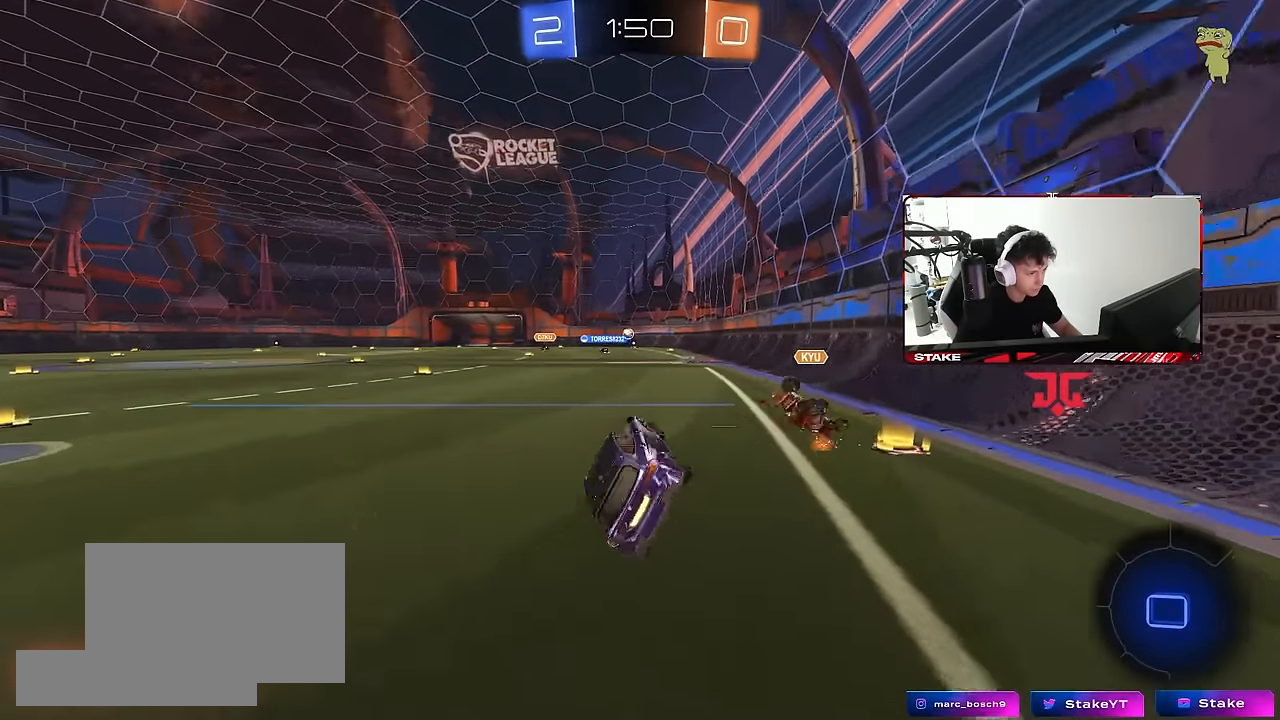
{"keys": ["a", "w"], "mouse": [], "mouse_move": "still", "events": [[33, "shift", "up"], [83, "d", "up"], [83, "s", "up"], [266, "a", "down"], [266, "w", "down"]]}
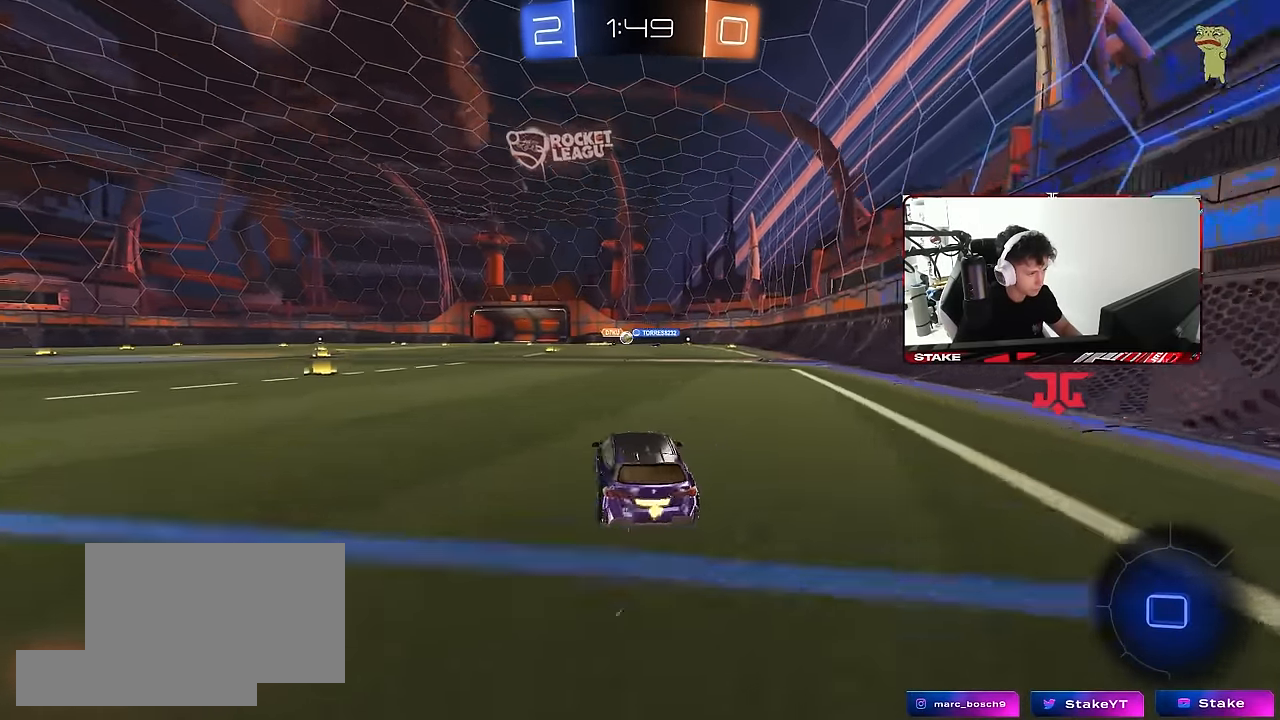
{"keys": ["w"], "mouse": [], "mouse_move": "still", "events": [[383, "a", "up"]]}